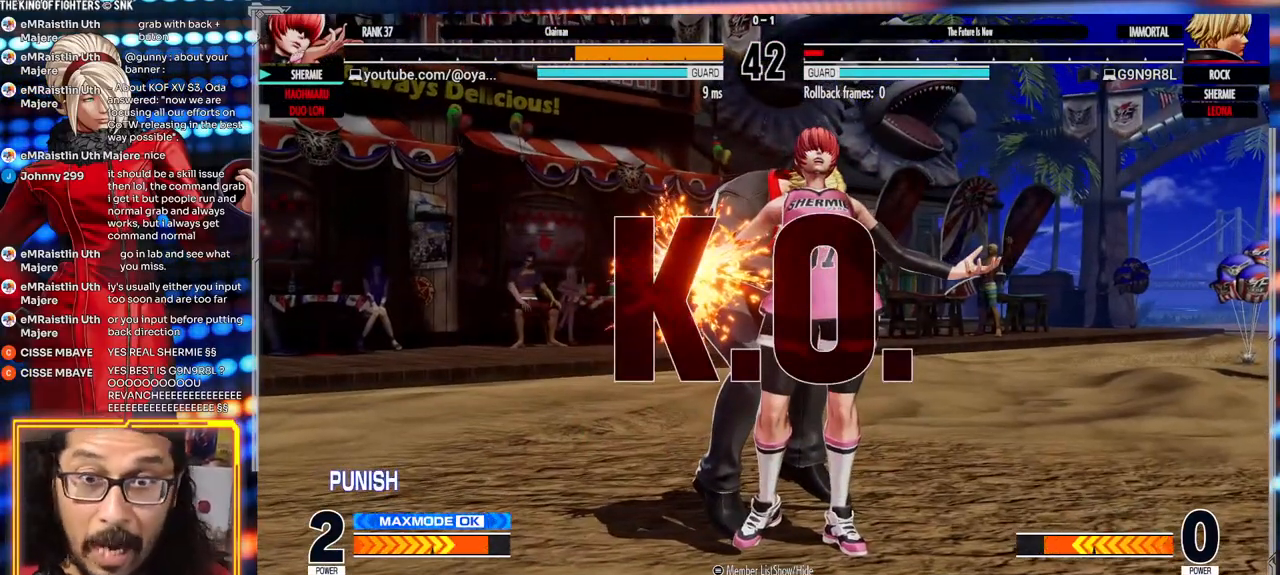
Gameplay with a controller (arcade stick); each line is a JSON object with the inputs held at the frame after it (dt_ms = milliseconds from this image to that frame). "events" lists button and stick changes between this image and that frame as [ms after this image, input, new state], when the widget could be followed in between. Not read: L3 R3.
{"dt_ms": 500, "buttons": [], "left_stick": "center", "events": []}
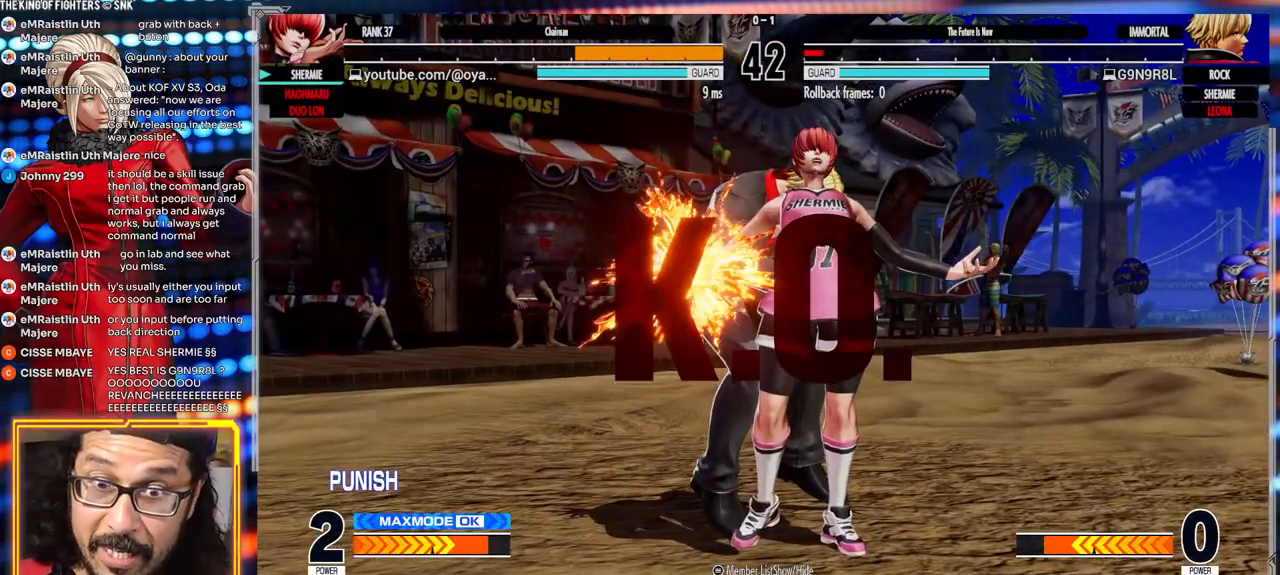
{"dt_ms": 500, "buttons": [], "left_stick": "center", "events": []}
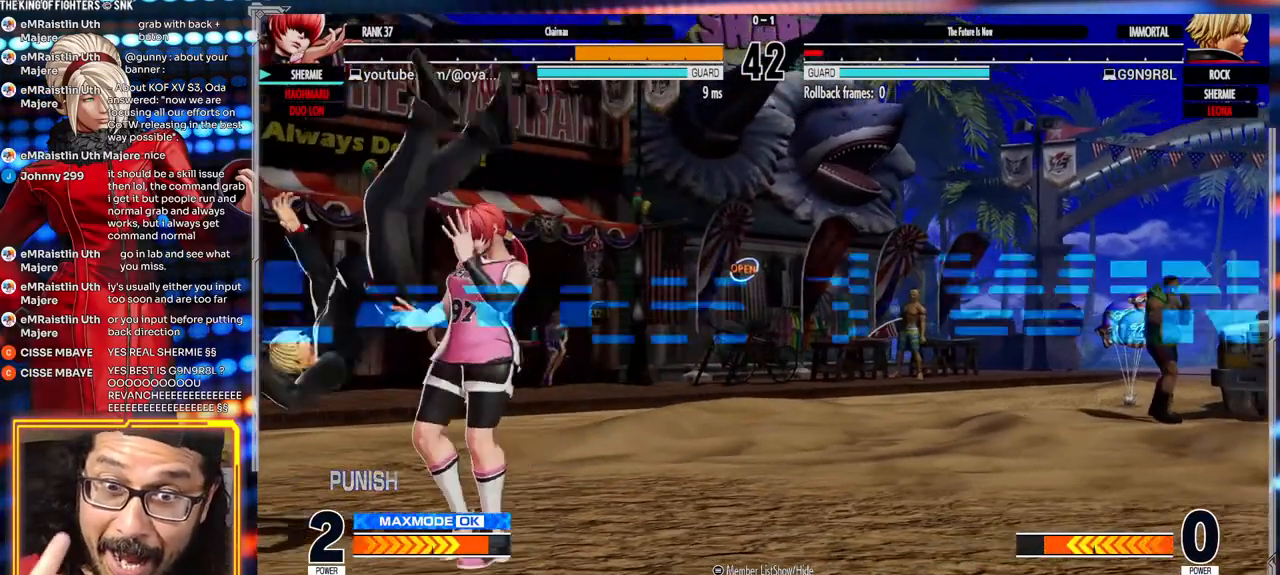
{"dt_ms": 500, "buttons": [], "left_stick": "center", "events": []}
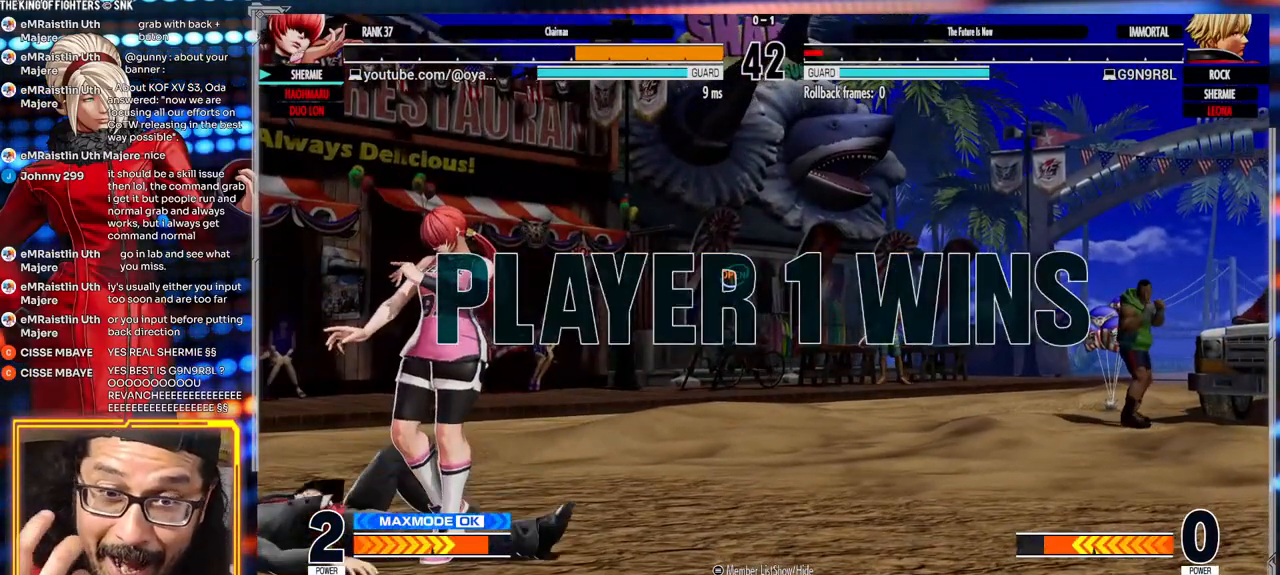
{"dt_ms": 500, "buttons": [], "left_stick": "center", "events": []}
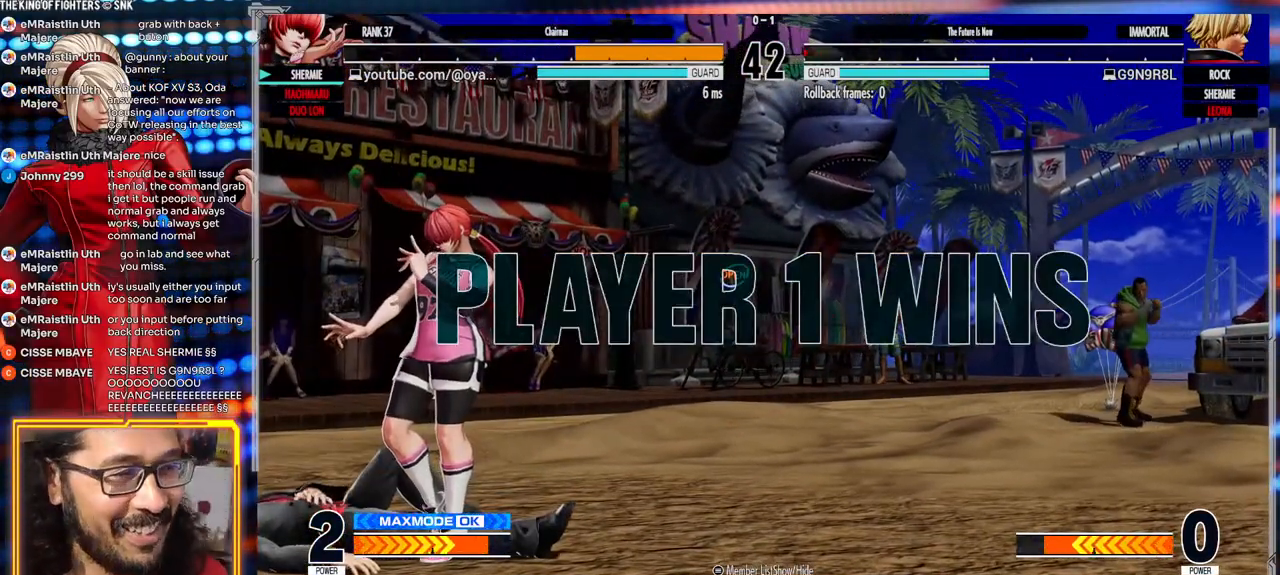
{"dt_ms": 500, "buttons": [], "left_stick": "center", "events": []}
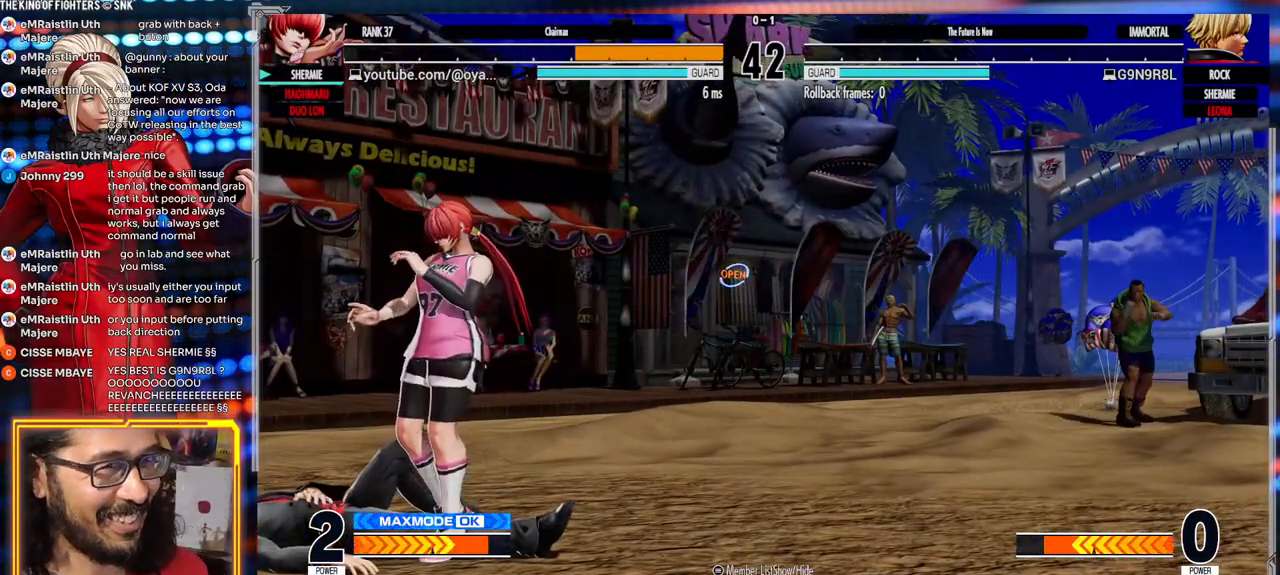
{"dt_ms": 500, "buttons": [], "left_stick": "center", "events": []}
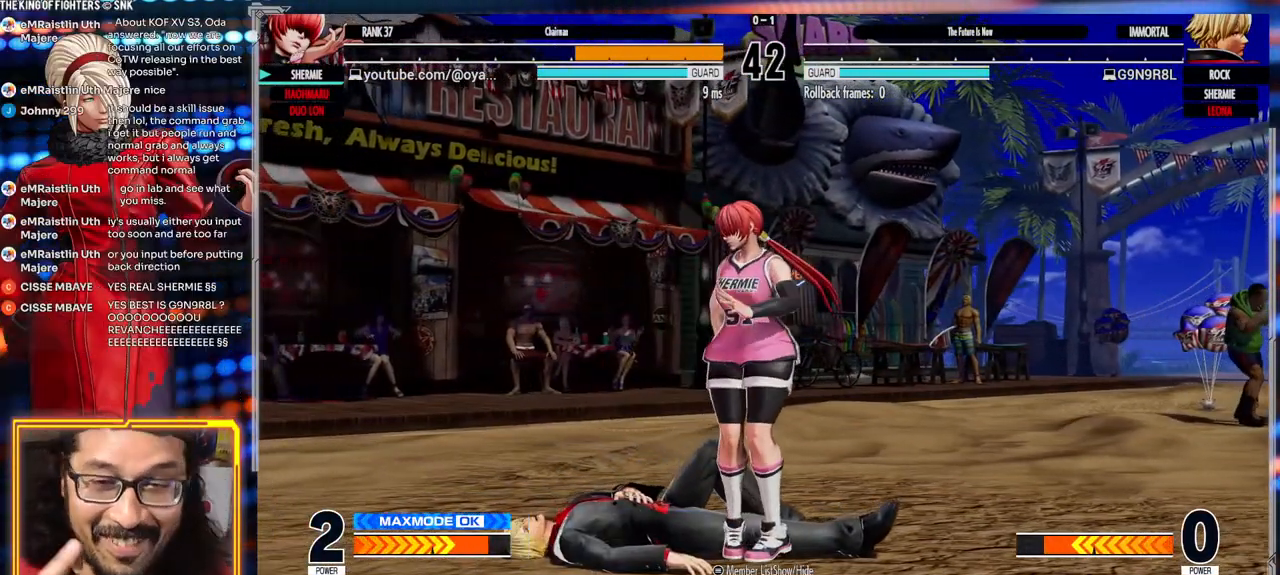
{"dt_ms": 500, "buttons": [], "left_stick": "center", "events": []}
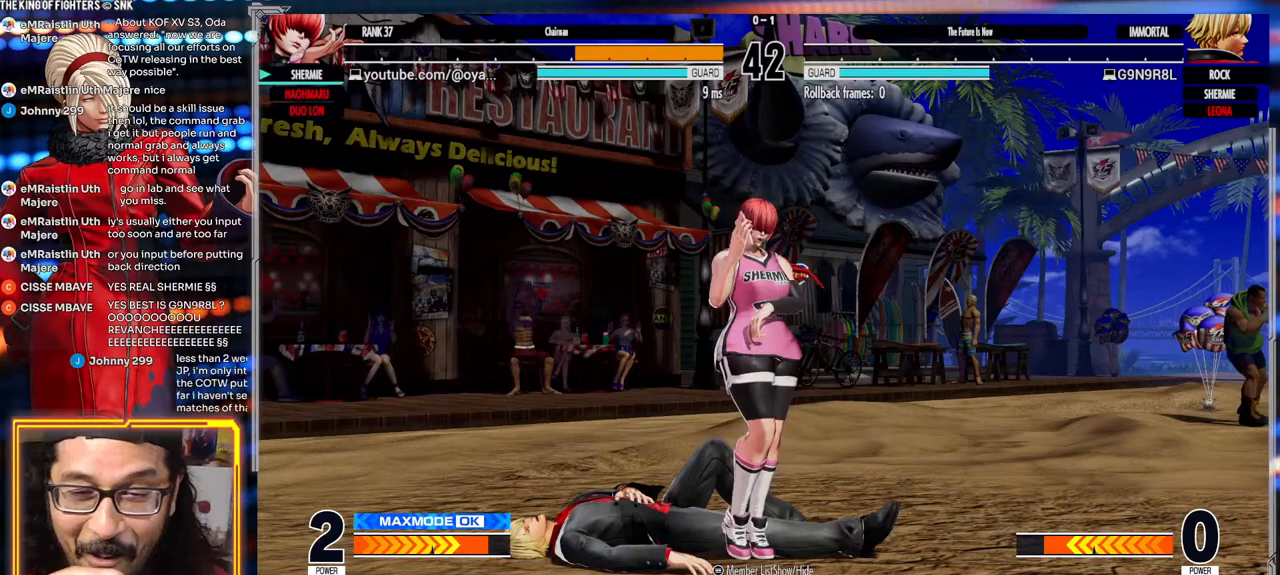
{"dt_ms": 500, "buttons": [], "left_stick": "center", "events": []}
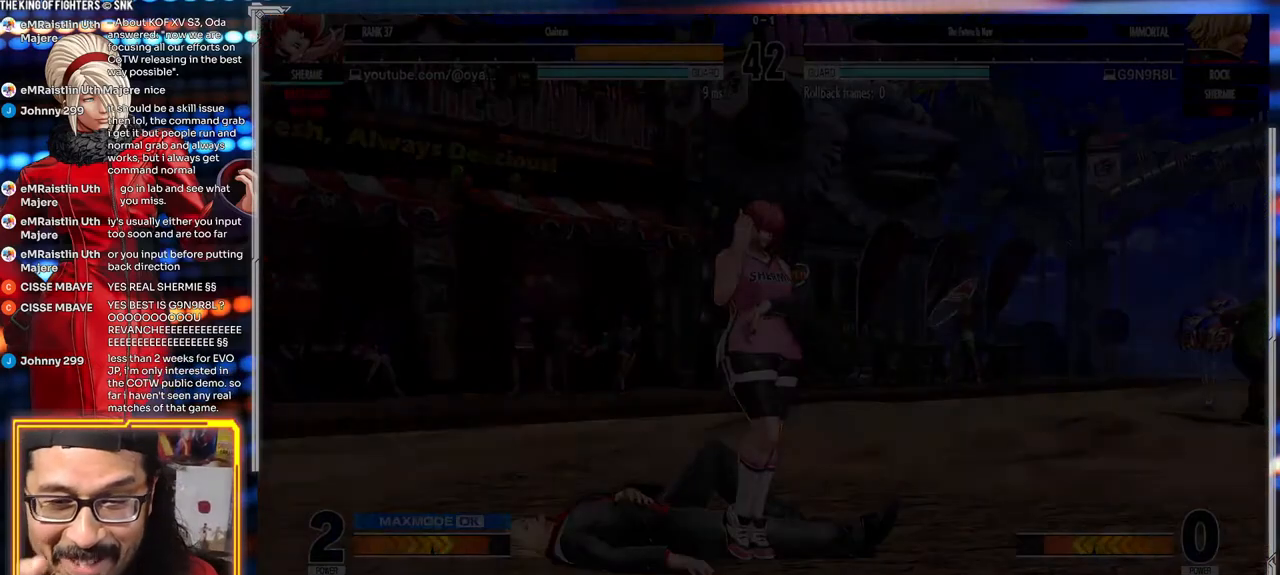
{"dt_ms": 500, "buttons": [], "left_stick": "center", "events": []}
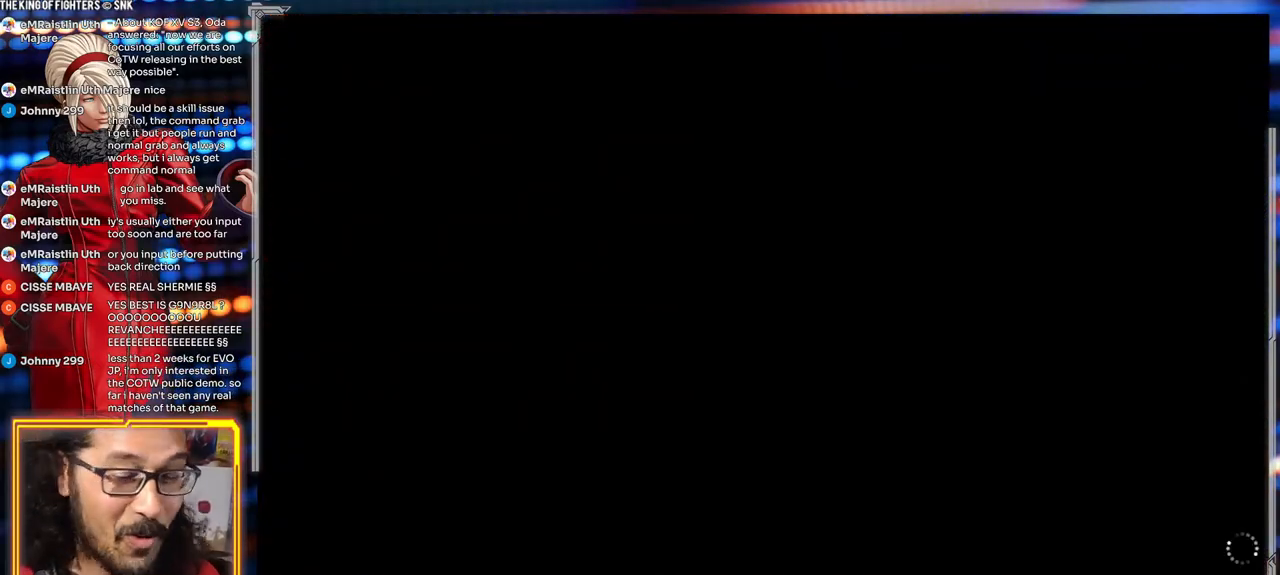
{"dt_ms": 500, "buttons": [], "left_stick": "center", "events": []}
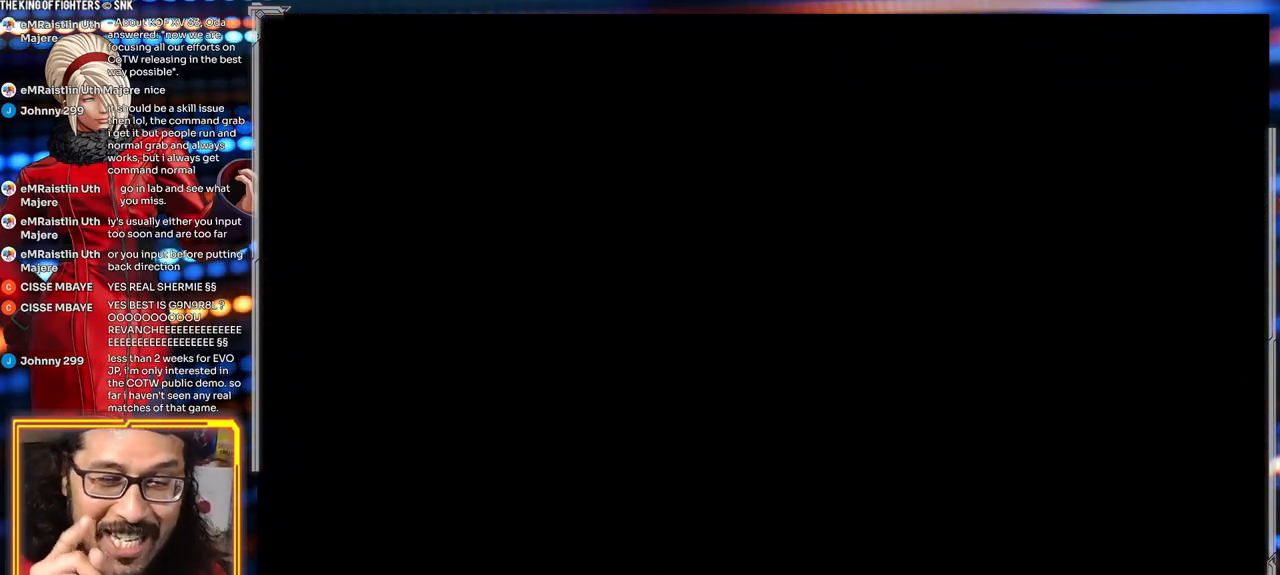
{"dt_ms": 500, "buttons": [], "left_stick": "right", "events": [[450, "left_stick", "right"]]}
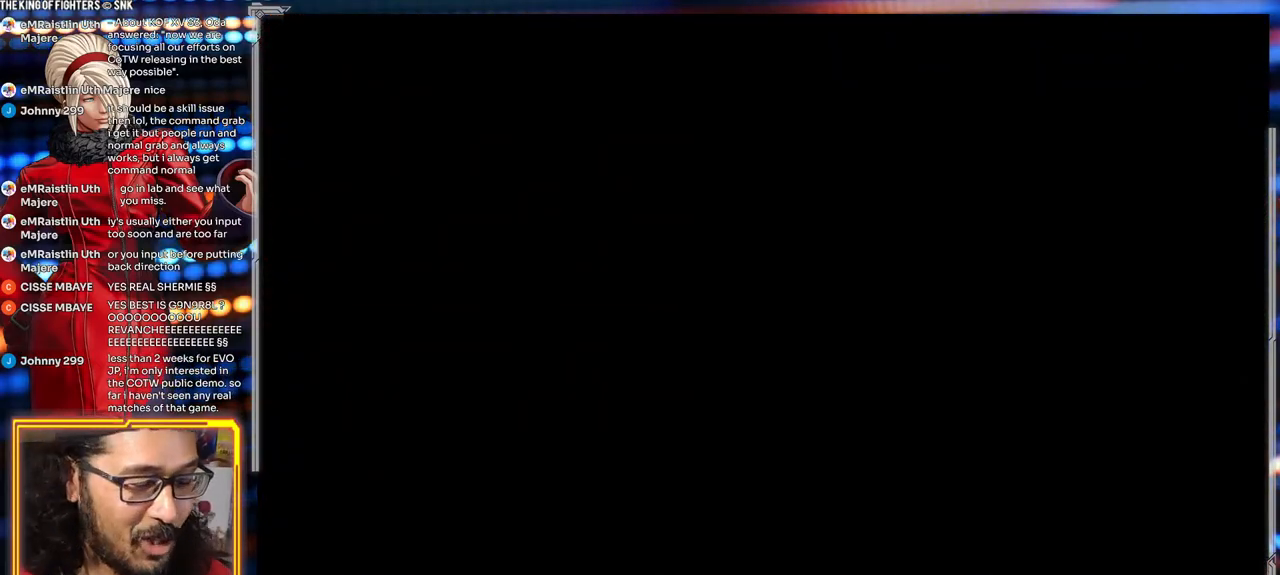
{"dt_ms": 500, "buttons": [], "left_stick": "center"}
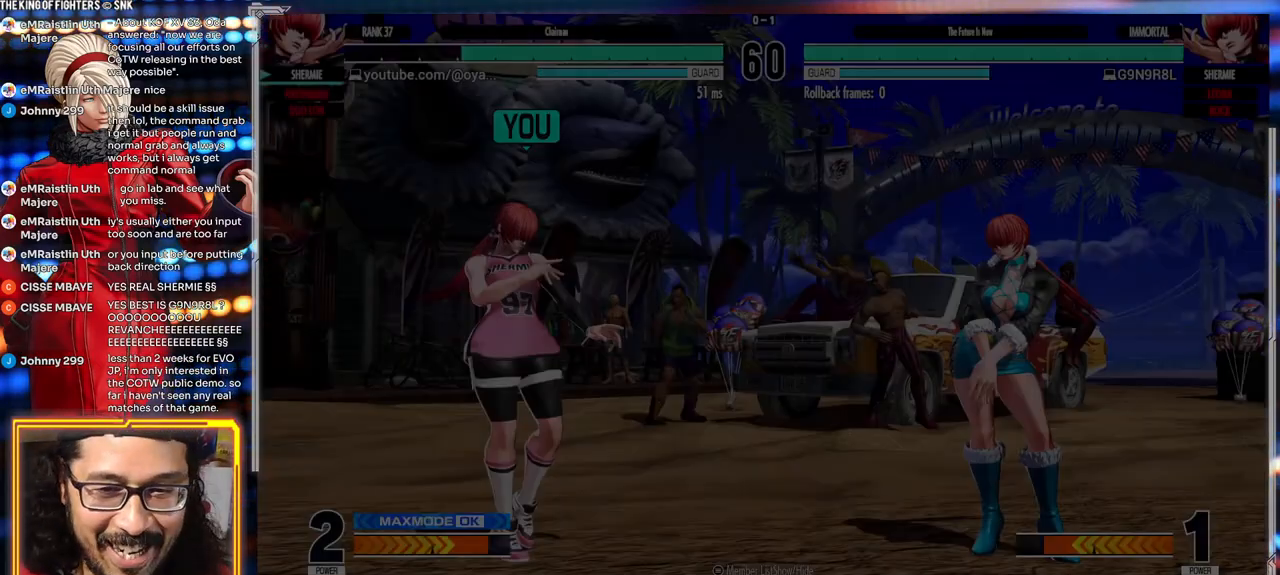
{"dt_ms": 1000, "buttons": [], "left_stick": "center"}
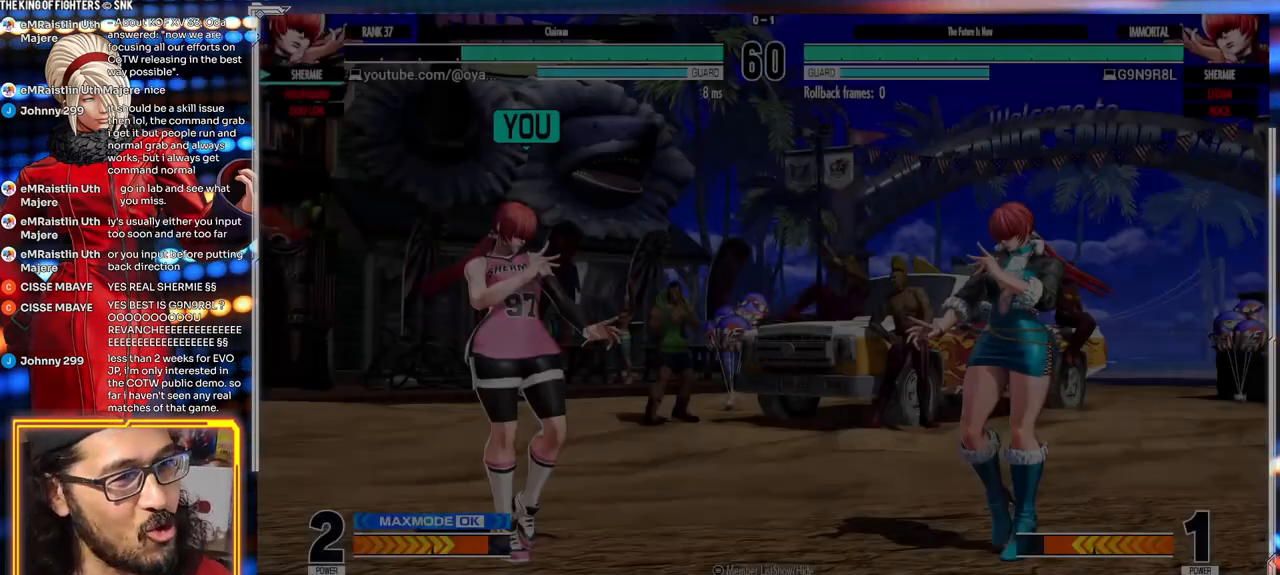
{"dt_ms": 500, "buttons": [], "left_stick": "center", "events": []}
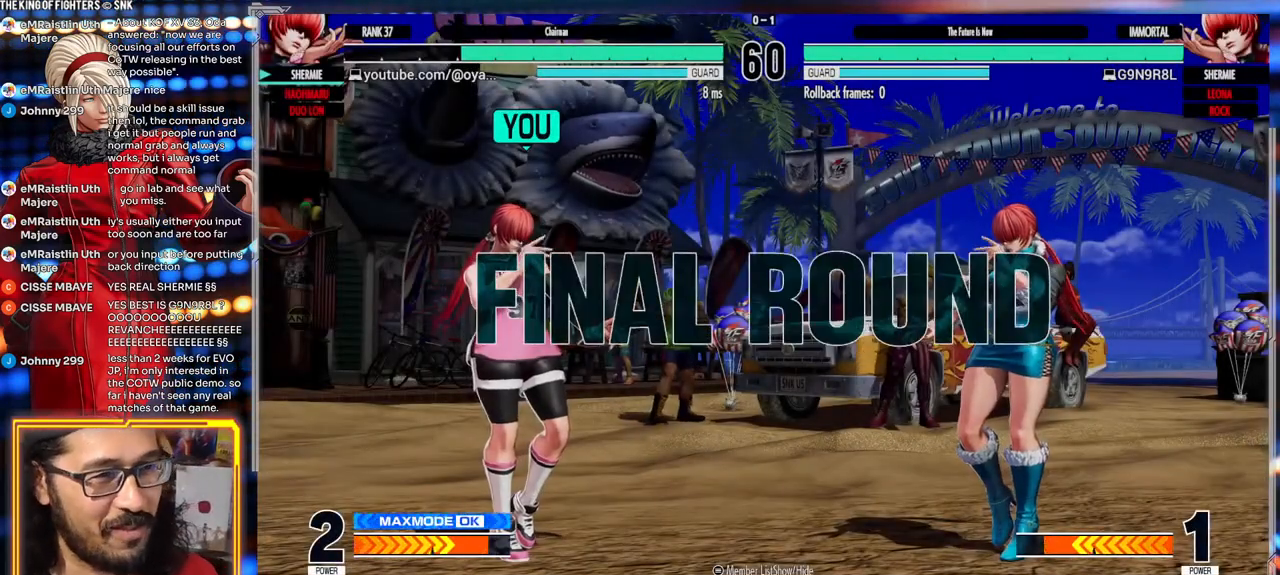
{"dt_ms": 500, "buttons": [], "left_stick": "center", "events": []}
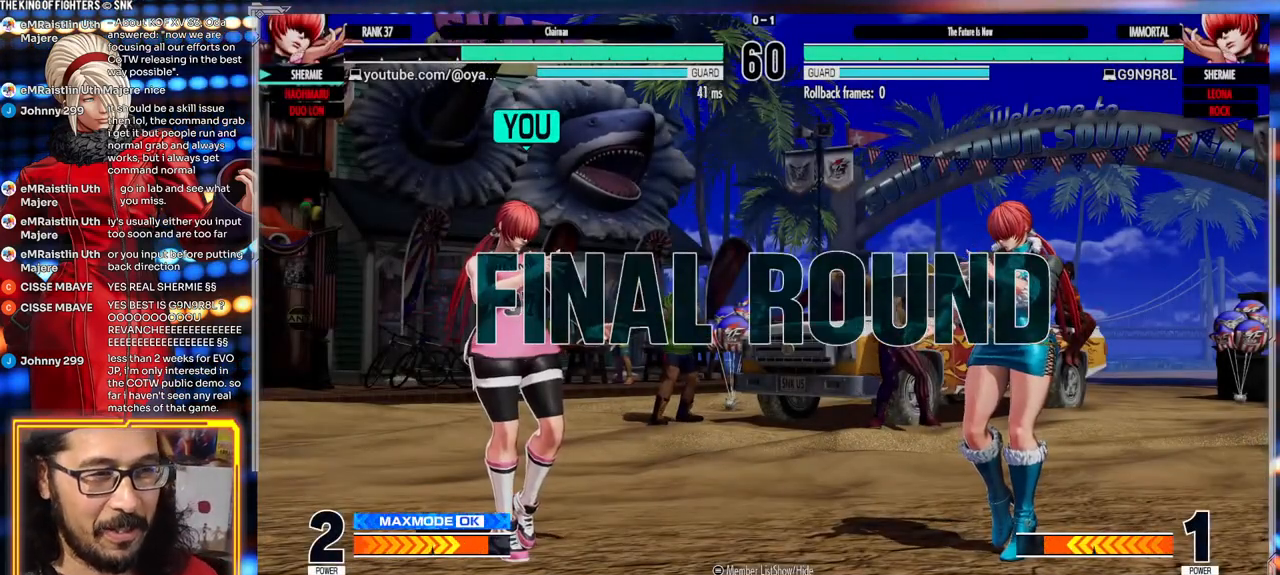
{"dt_ms": 500, "buttons": [], "left_stick": "center", "events": [[167, "left_stick", "right"], [250, "left_stick", "down"], [350, "left_stick", "center"]]}
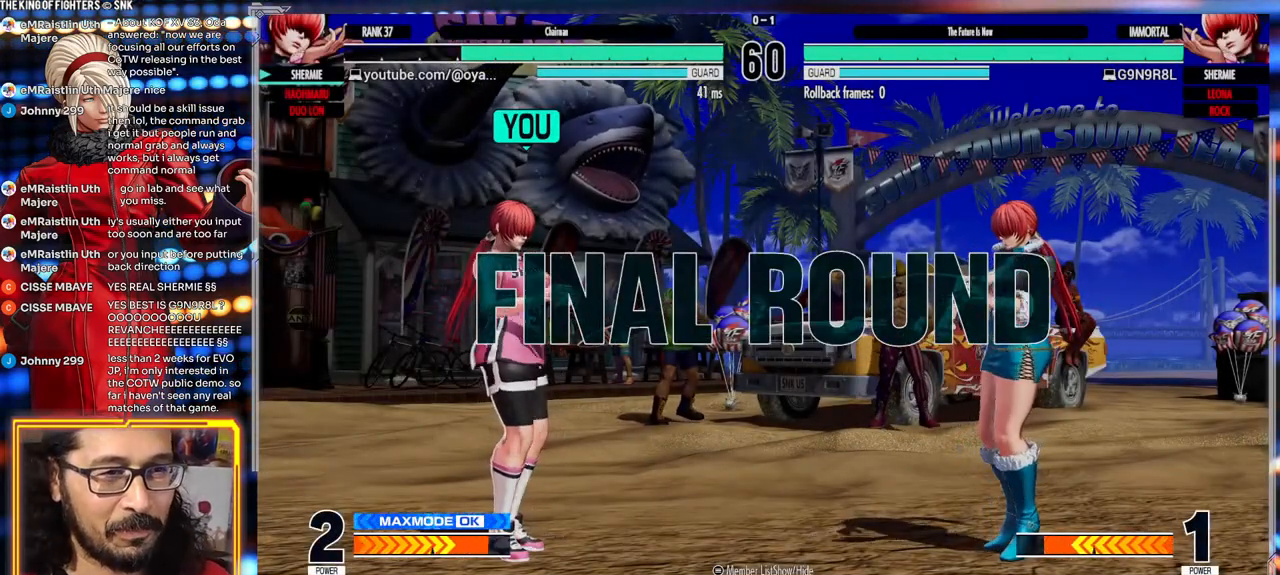
{"dt_ms": 500, "buttons": [], "left_stick": "center", "events": []}
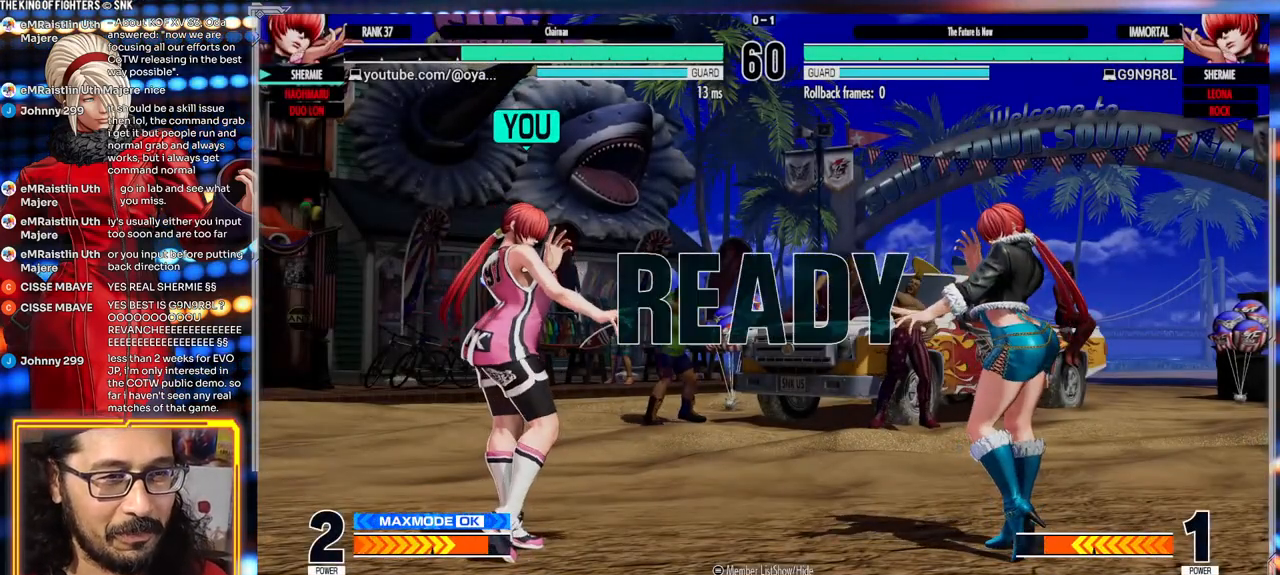
{"dt_ms": 500, "buttons": [], "left_stick": "center", "events": []}
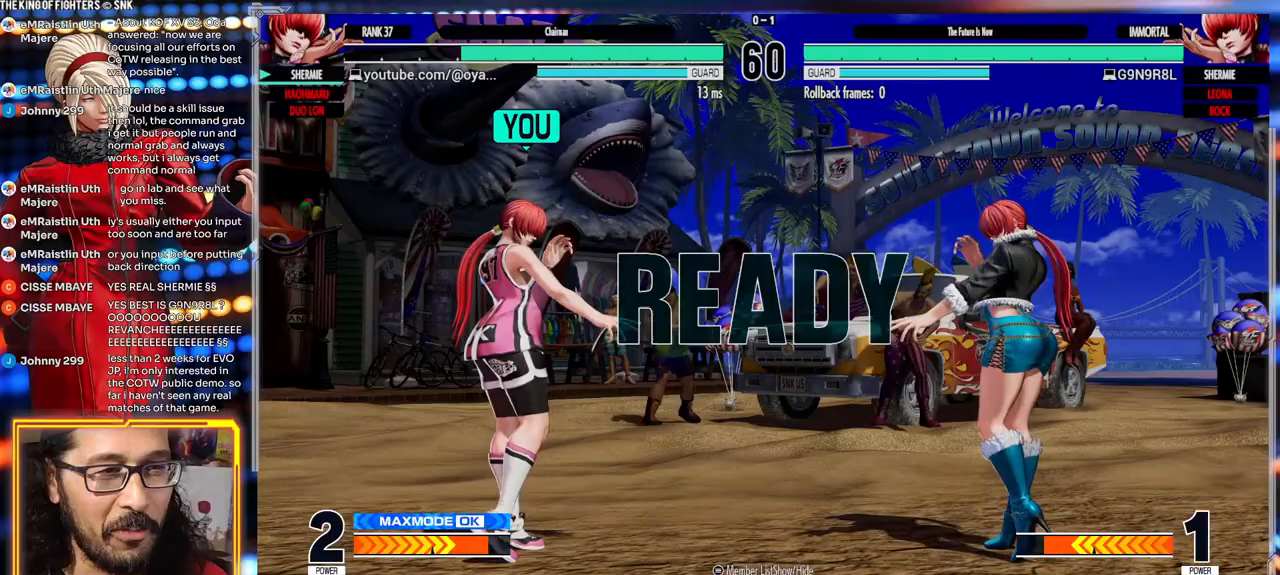
{"dt_ms": 500, "buttons": [], "left_stick": "center", "events": []}
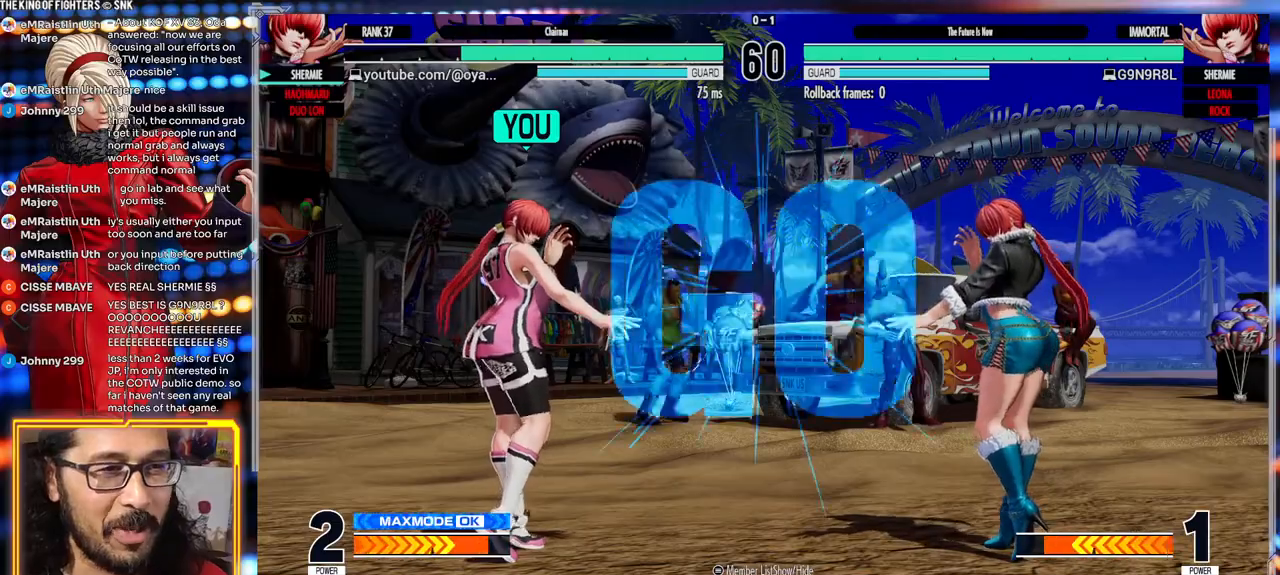
{"dt_ms": 1000, "buttons": ["B"], "left_stick": "center"}
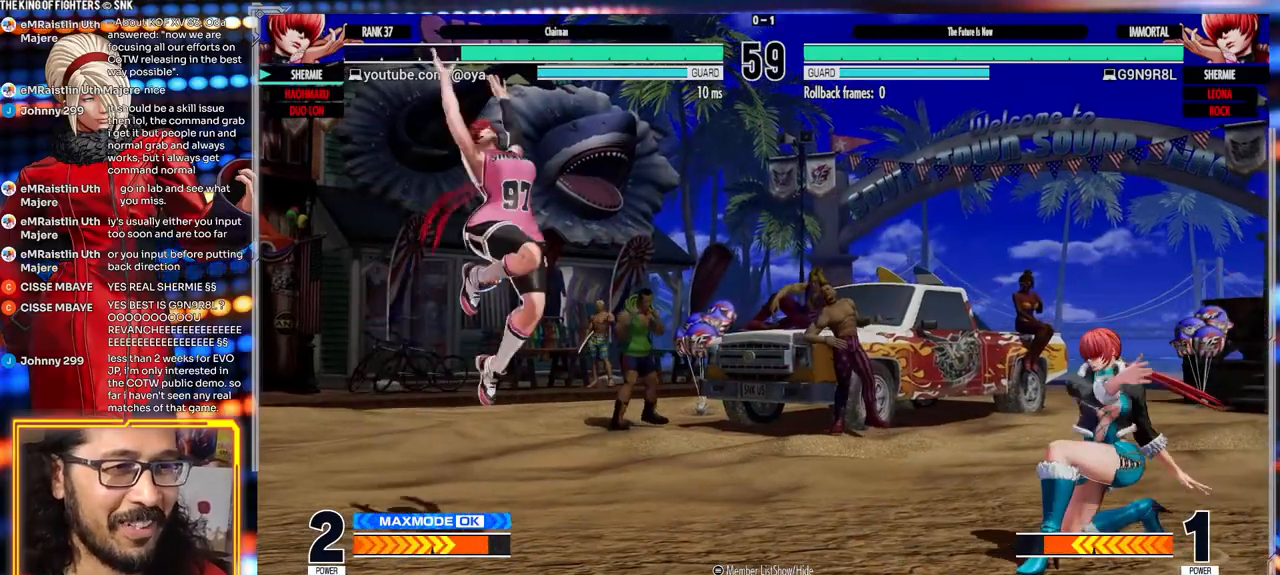
{"dt_ms": 500, "buttons": [], "left_stick": "down-left"}
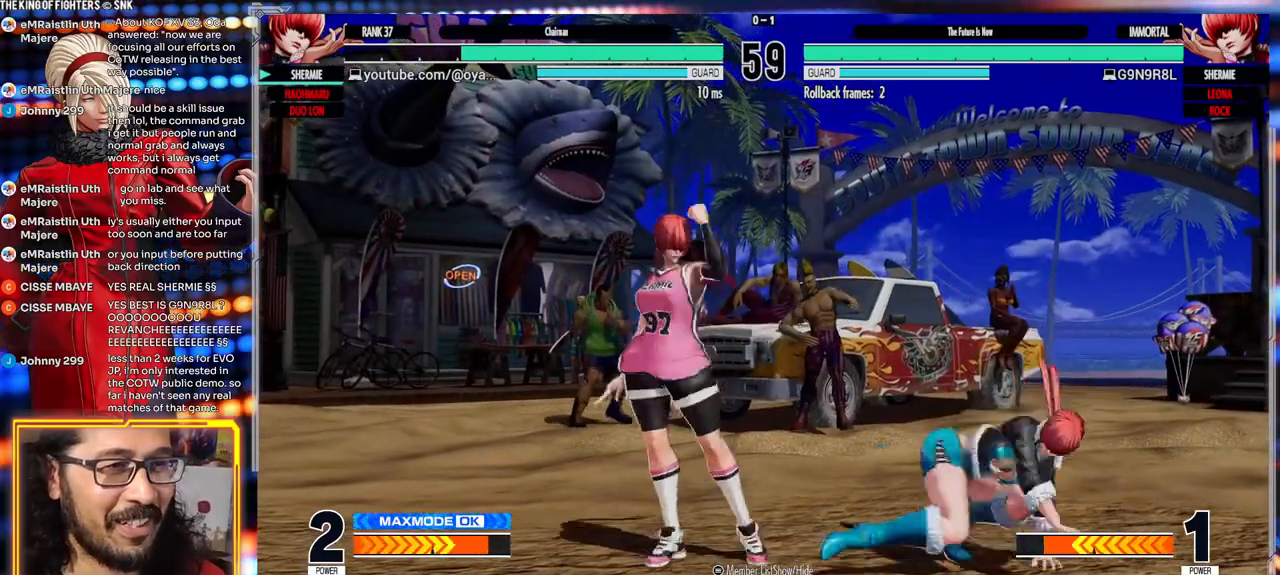
{"dt_ms": 500, "buttons": [], "left_stick": "down-left", "events": [[100, "A", "down"], [267, "A", "up"]]}
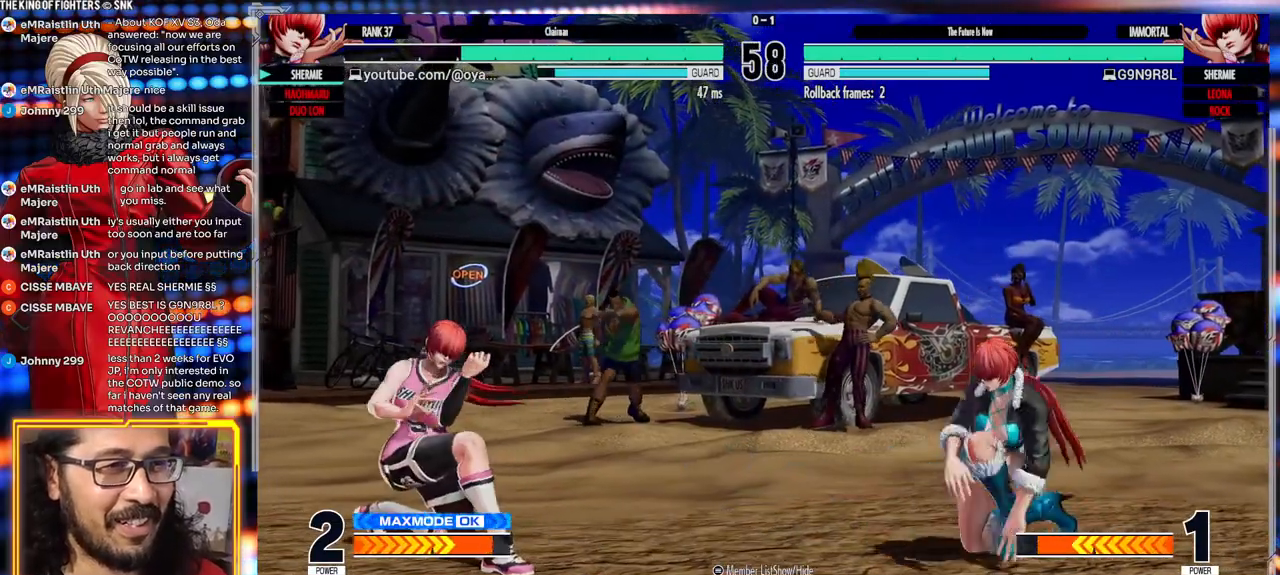
{"dt_ms": 500, "buttons": [], "left_stick": "down-left", "events": []}
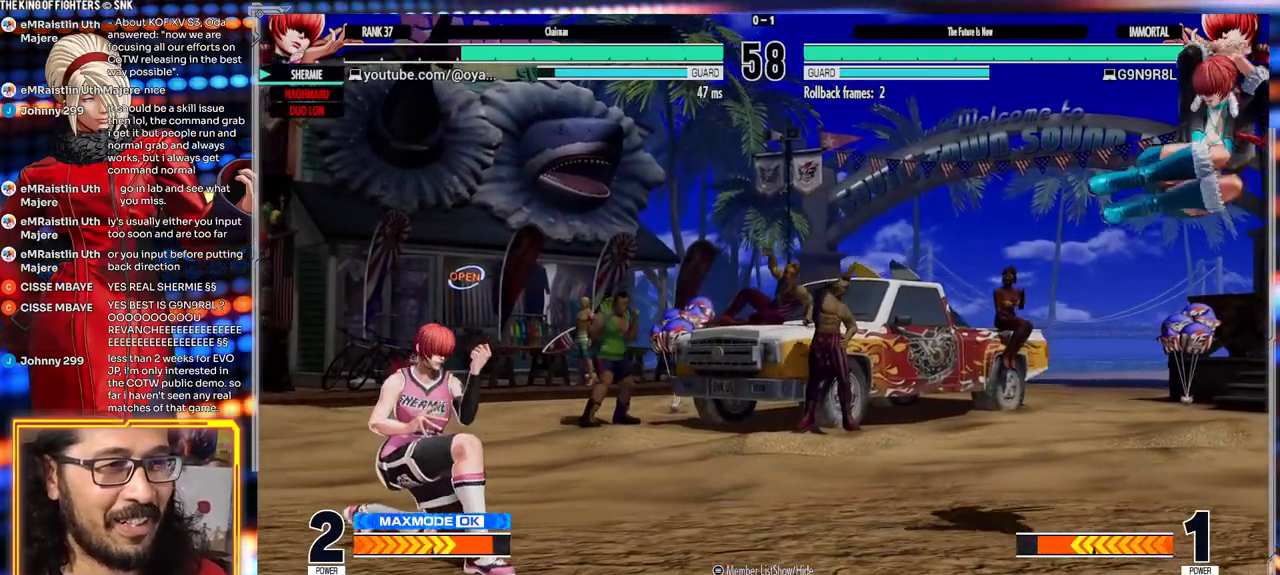
{"dt_ms": 500, "buttons": [], "left_stick": "right", "events": [[67, "left_stick", "center"], [150, "left_stick", "right"]]}
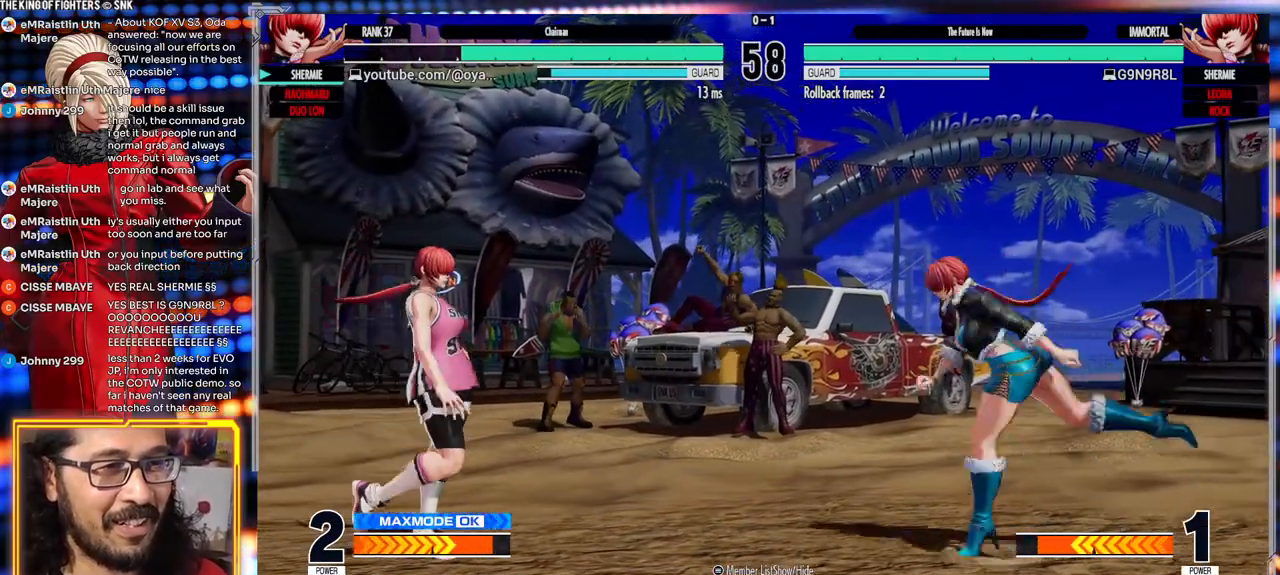
{"dt_ms": 1000, "buttons": [], "left_stick": "center"}
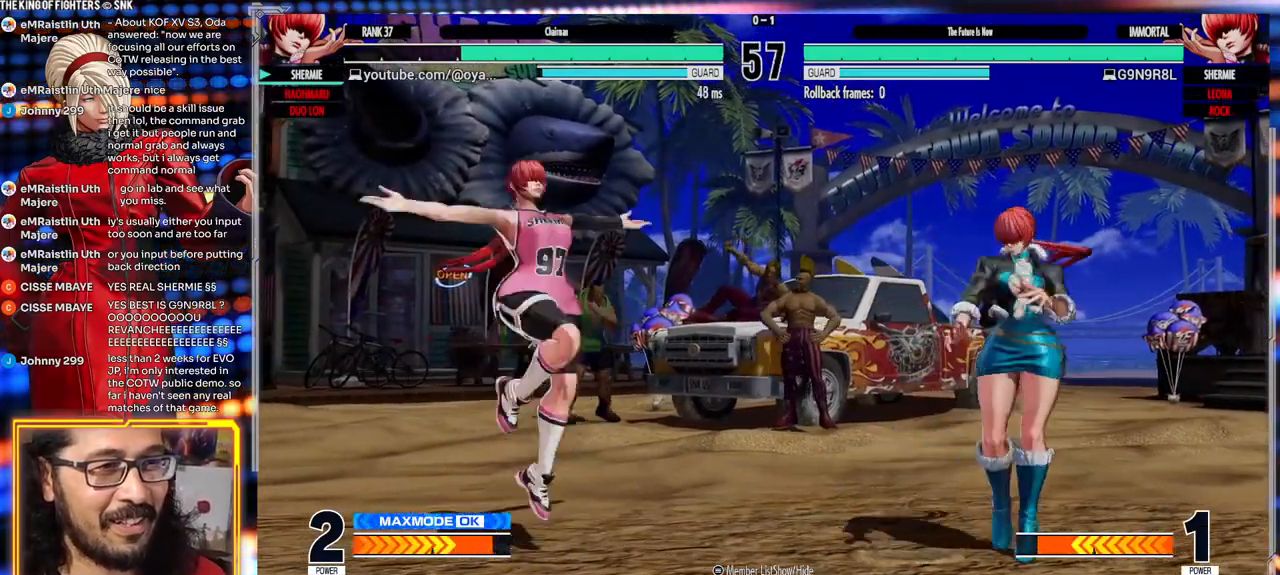
{"dt_ms": 500, "buttons": ["A"], "left_stick": "down-left", "events": [[17, "B", "down"], [350, "B", "up"], [367, "left_stick", "down-left"], [467, "A", "down"]]}